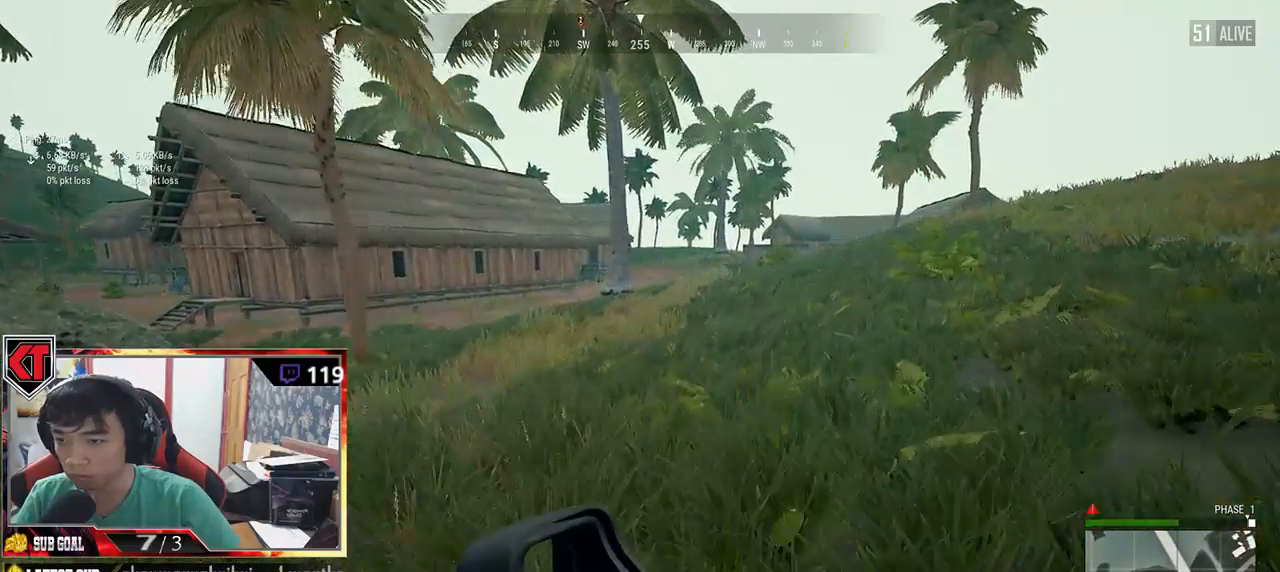
Gameplay with keyboard and mouse; each line is a JSON object with the keys and mouse buttons held at the frame after it. "events" lists presses ("down") and releases ("up") of "a", "c", "ctrl", "d", "e", "f", "q", "r", "s", "shift", "space", "tab", "v", "w", "x", "z", "mouse_left", "mouse_wheel", "mouse_right" and "mouse_mb5" between this image and that frame as [ms after this image, input, new state], when the widget could be followed in between. "mouse_left", "mouse_wheel", "mouse_right", "mouse_mb5" = the "left", "wheel", "right", "mb5" buttons of the "mouse" list. No other keys are recorded. "wheel" means that the mouse wheel is clicked or scrolled. Mouse movement is not recorded.
{"keys": ["d", "shift", "w"], "mouse": [], "events": []}
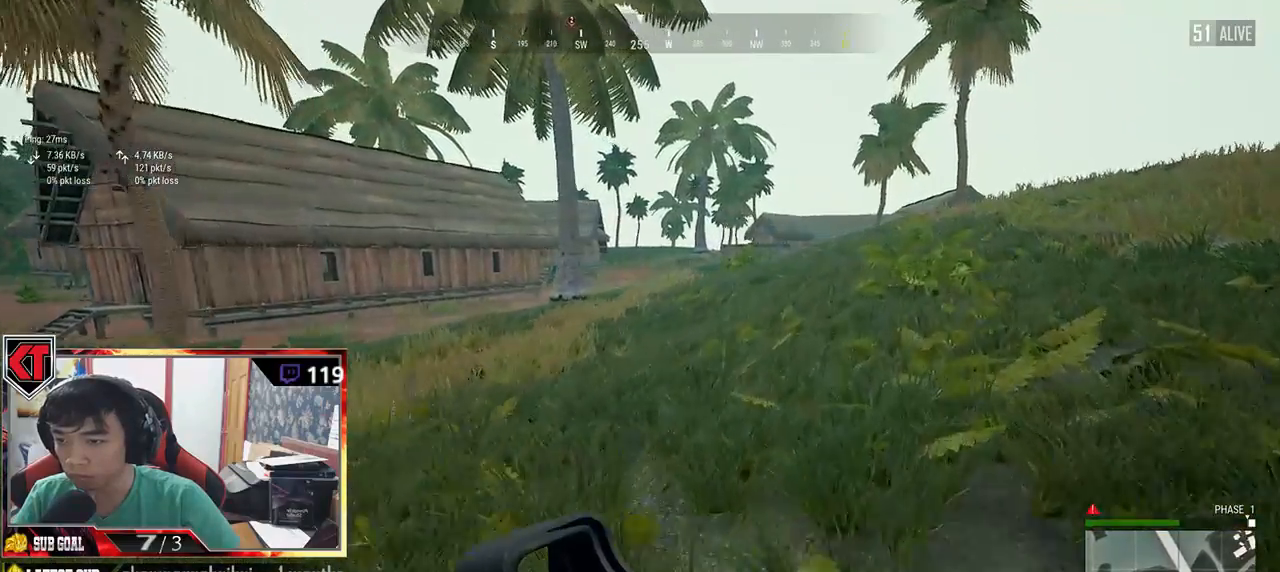
{"keys": ["d", "shift", "w"], "mouse": [], "events": []}
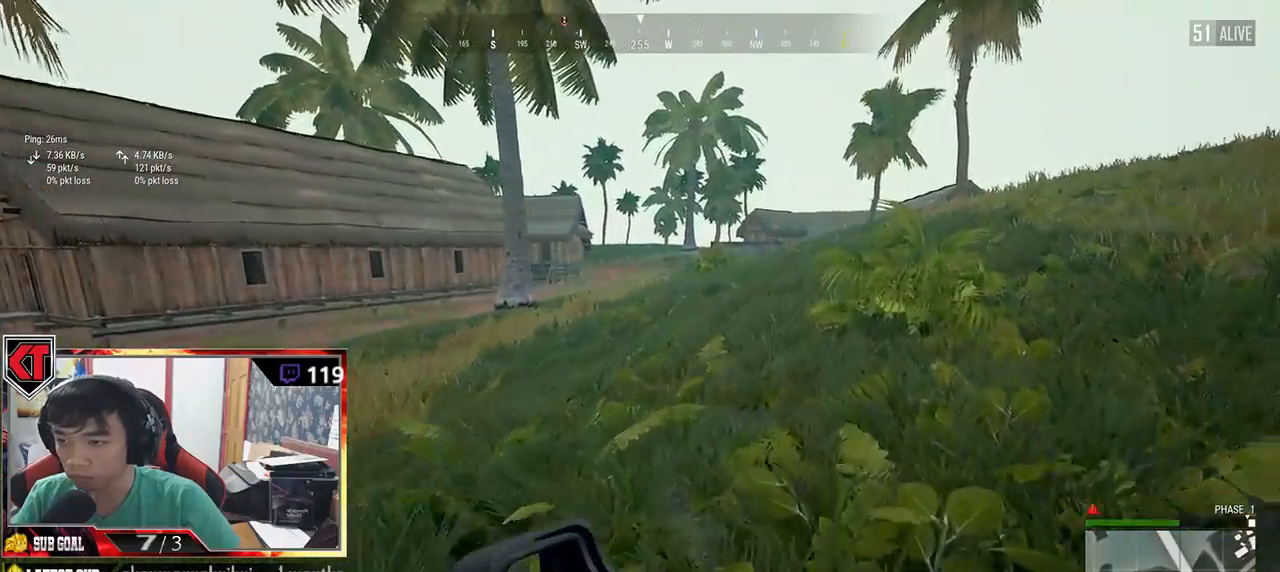
{"keys": ["d", "shift", "w"], "mouse": [], "events": []}
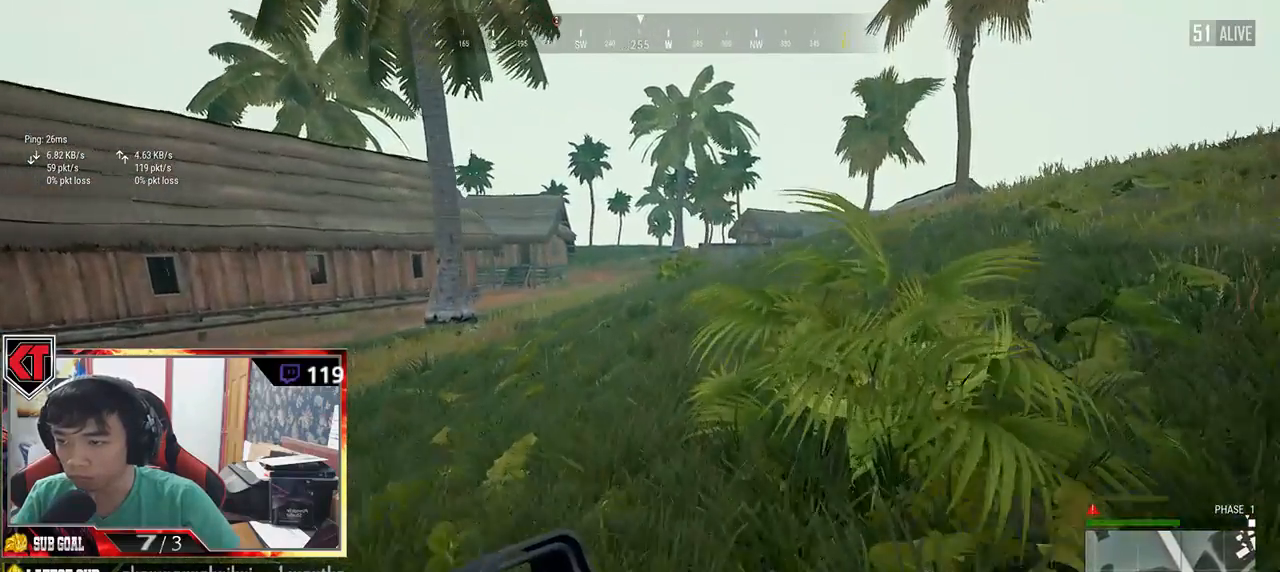
{"keys": ["d", "w"], "mouse": [], "events": [[500, "shift", "up"]]}
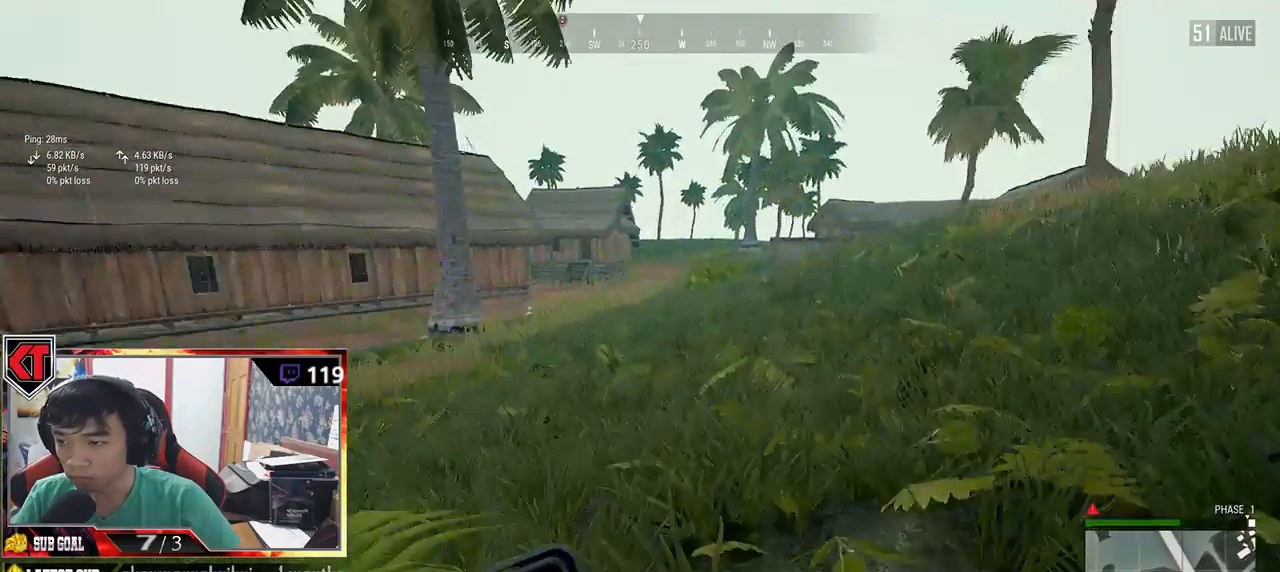
{"keys": ["d", "s"], "mouse": [], "events": [[34, "w", "up"], [500, "s", "down"]]}
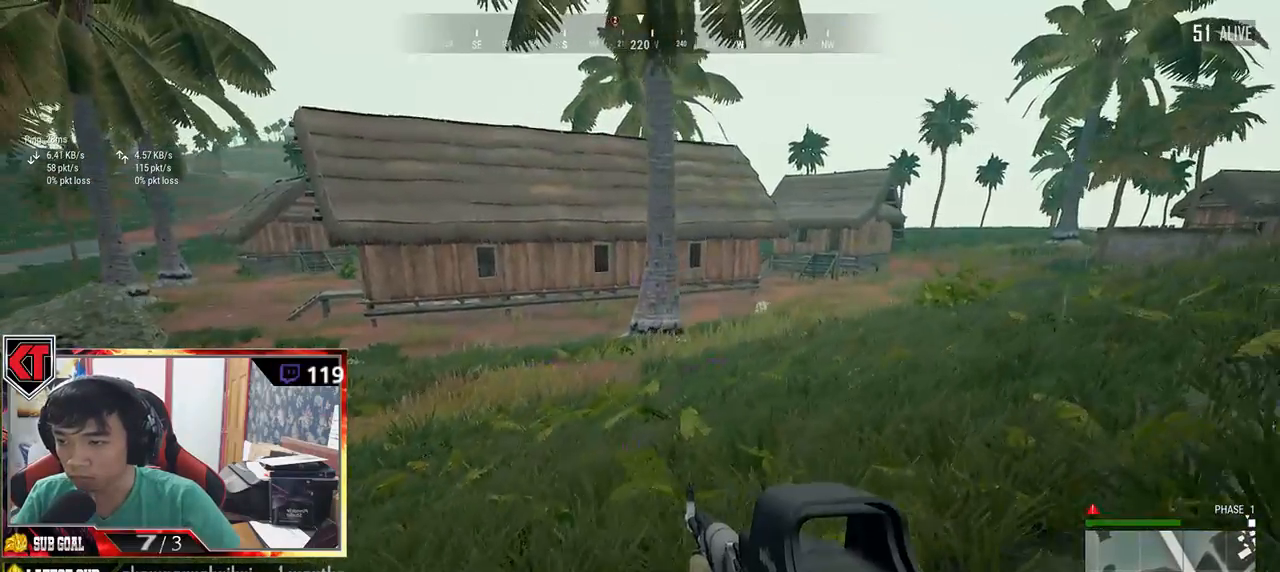
{"keys": ["d", "s"], "mouse": [], "events": []}
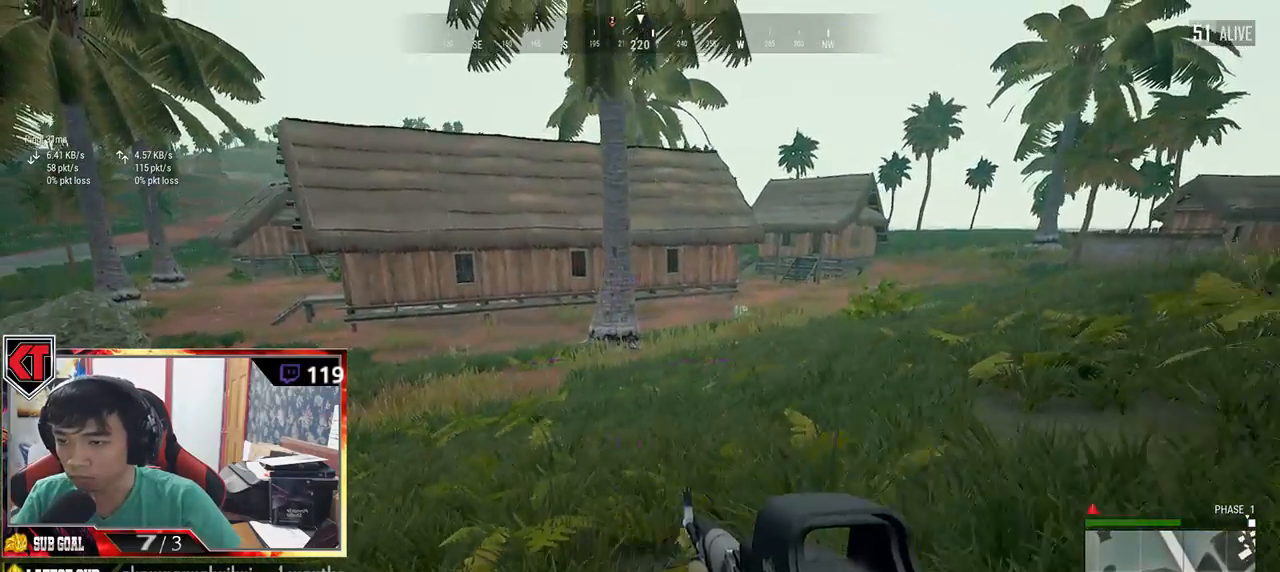
{"keys": ["d"], "mouse": [], "events": [[34, "s", "up"]]}
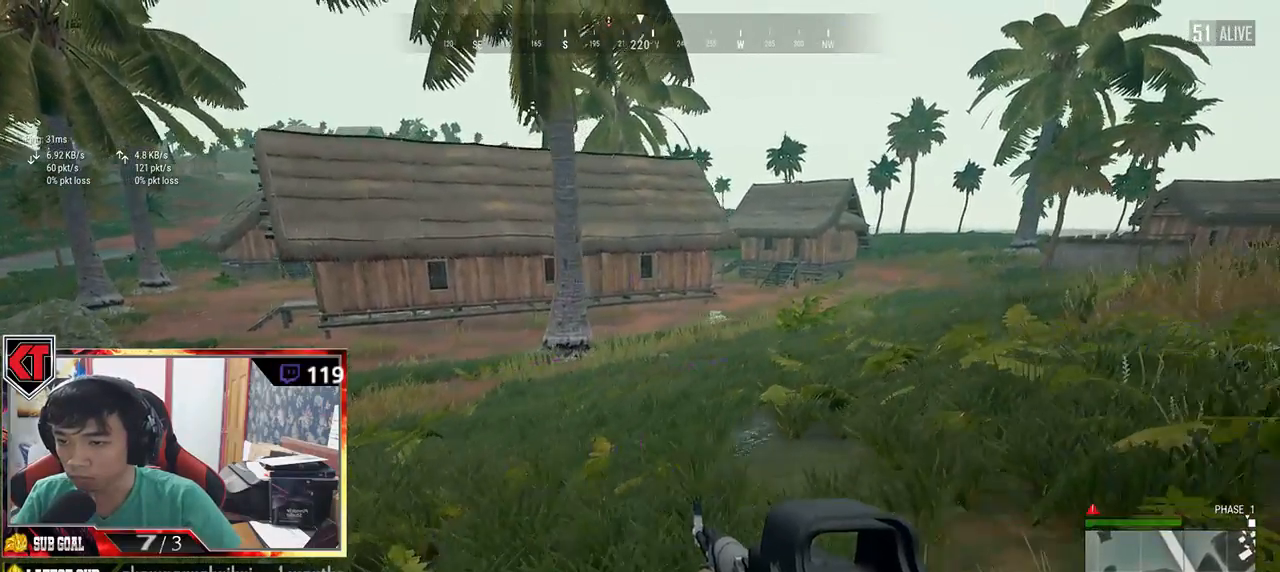
{"keys": ["d", "shift", "w"], "mouse": [], "events": [[334, "w", "down"], [467, "shift", "down"]]}
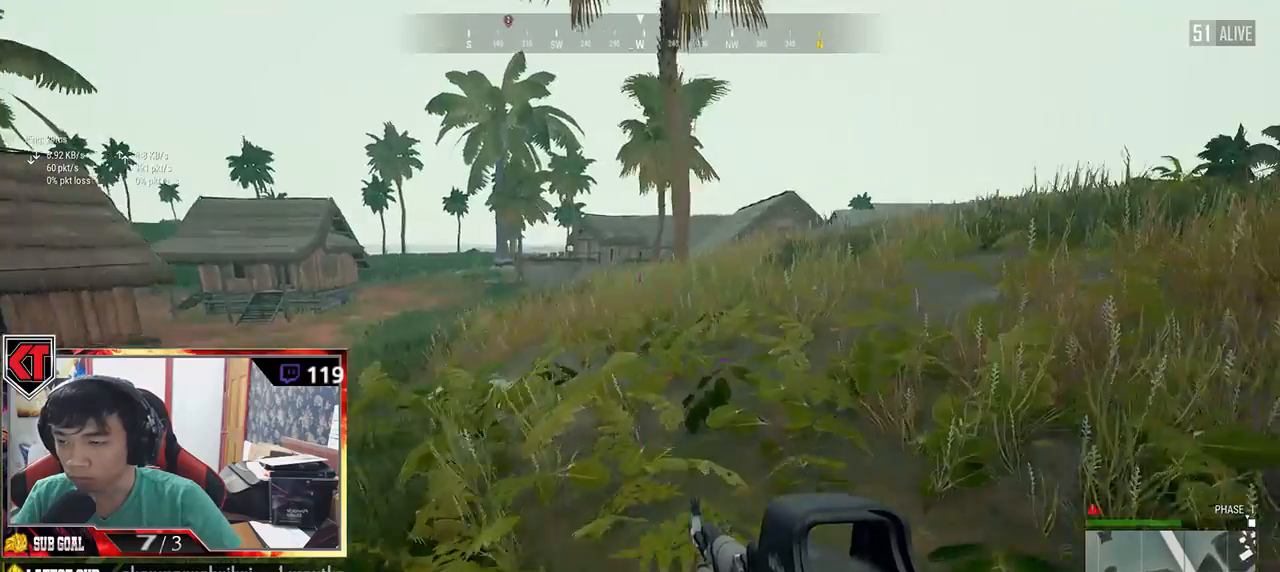
{"keys": ["d", "shift", "space", "w"], "mouse": [], "events": [[500, "space", "down"]]}
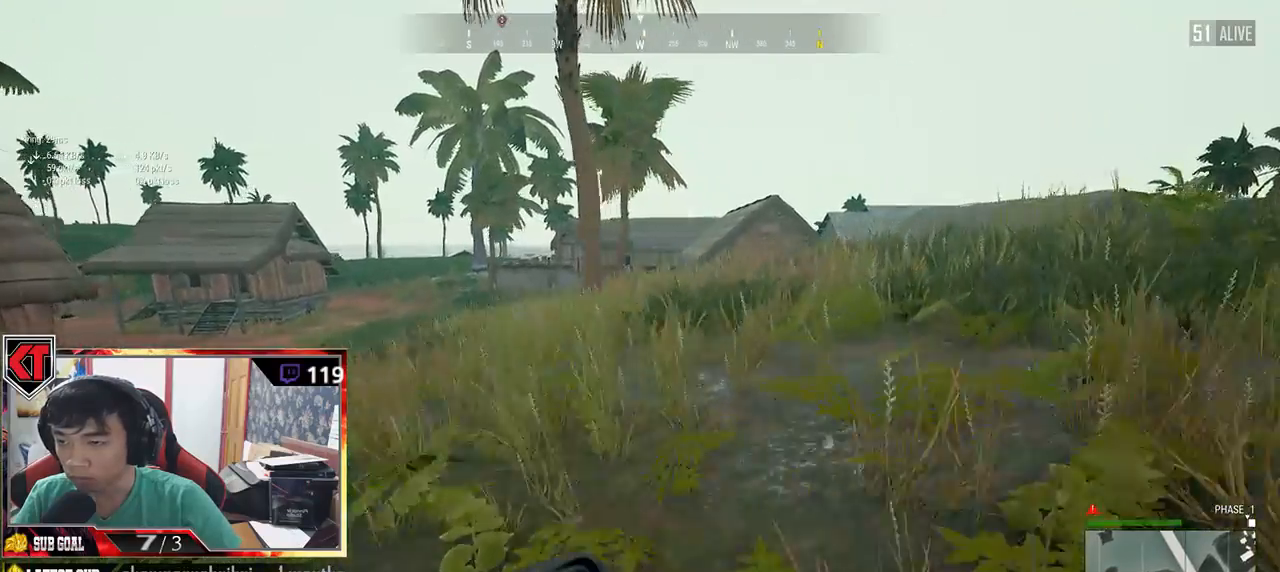
{"keys": ["d", "w"], "mouse": [], "events": [[234, "space", "up"], [484, "shift", "up"]]}
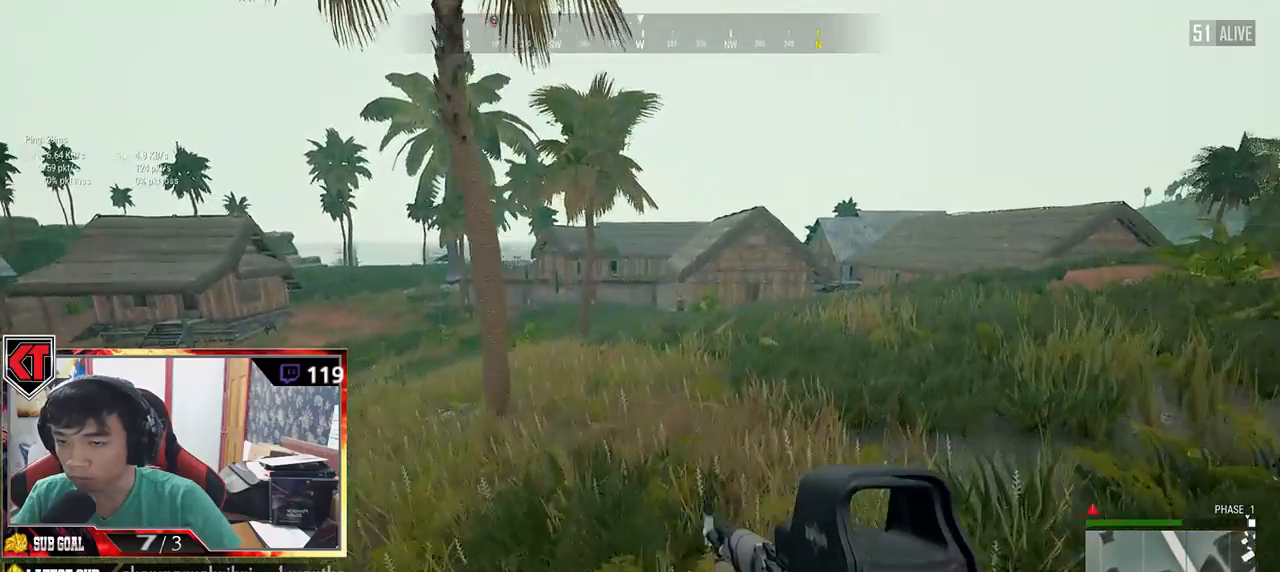
{"keys": ["d"], "mouse": [], "events": [[200, "w", "up"]]}
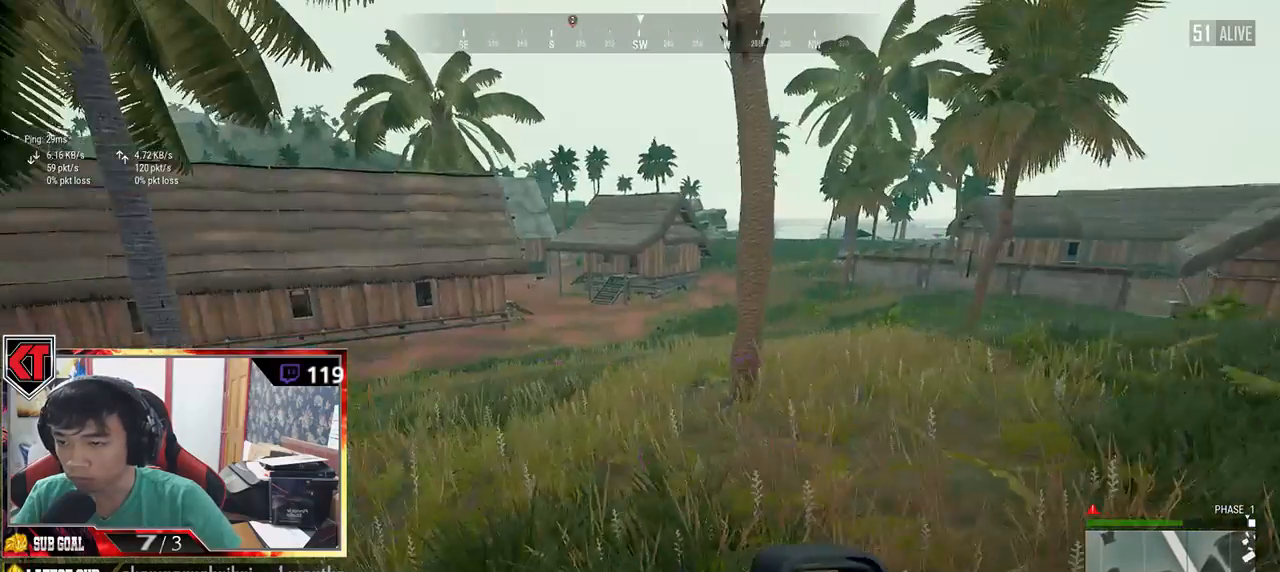
{"keys": ["d", "s"], "mouse": [], "events": [[34, "s", "down"]]}
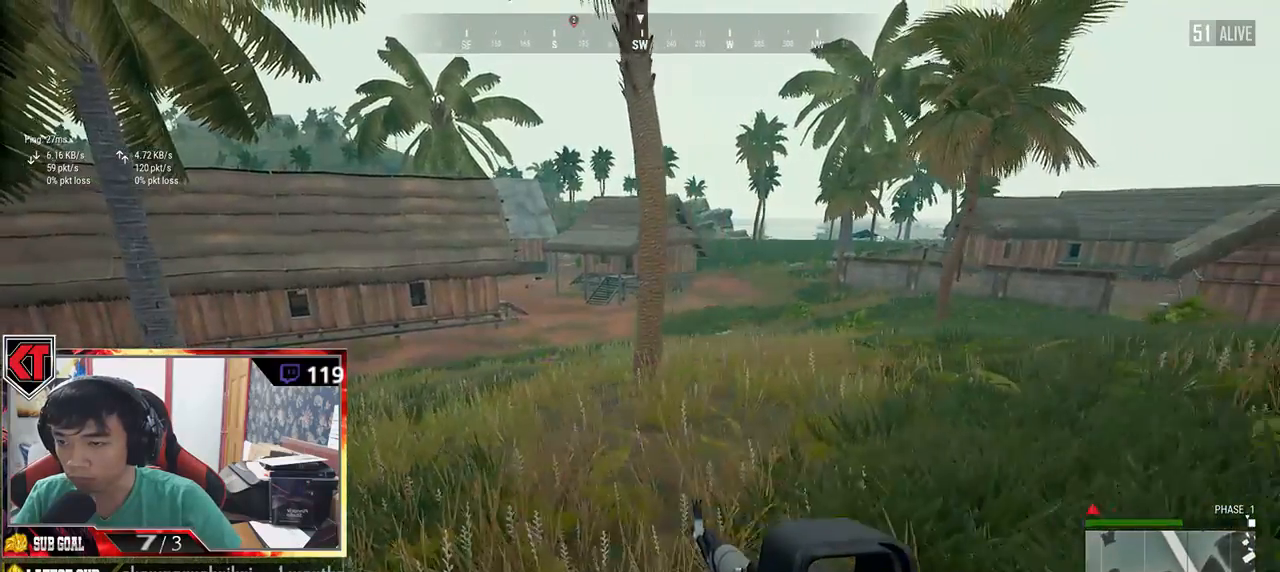
{"keys": ["d"], "mouse": [], "events": [[334, "s", "up"]]}
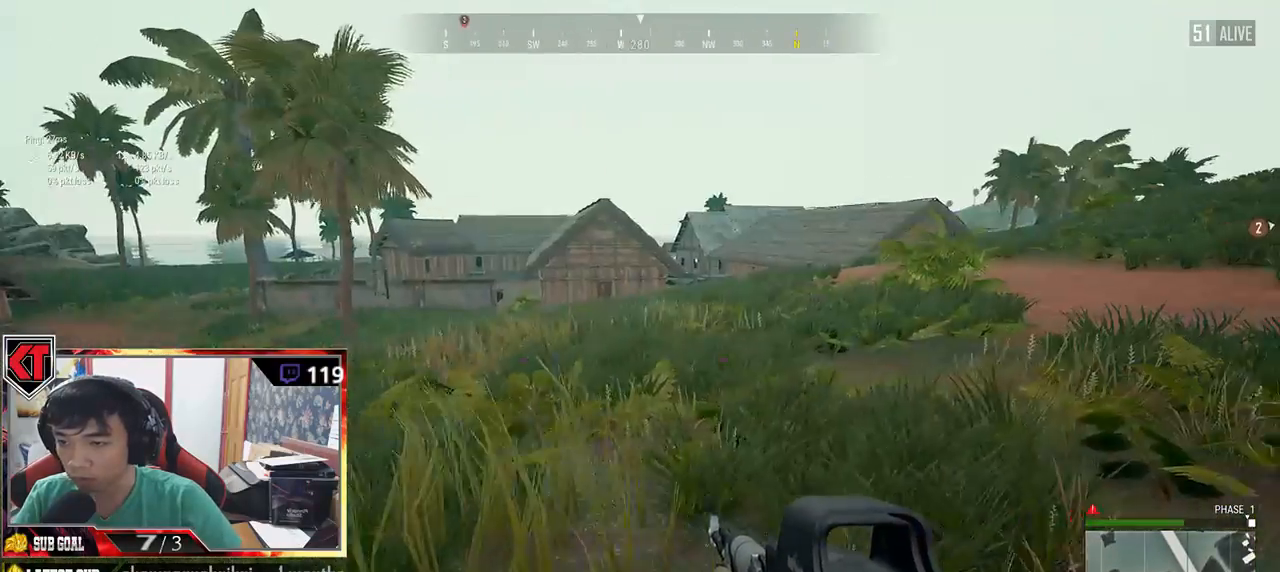
{"keys": ["d", "w"], "mouse": [], "events": [[50, "w", "down"]]}
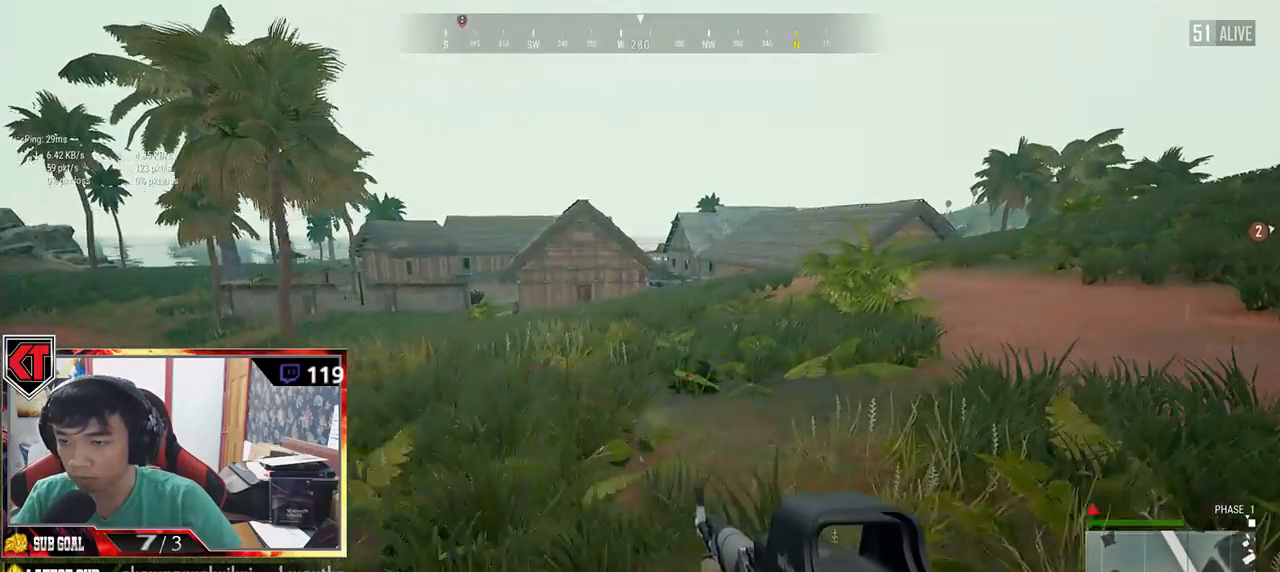
{"keys": ["d", "shift", "w"], "mouse": [], "events": [[267, "shift", "down"]]}
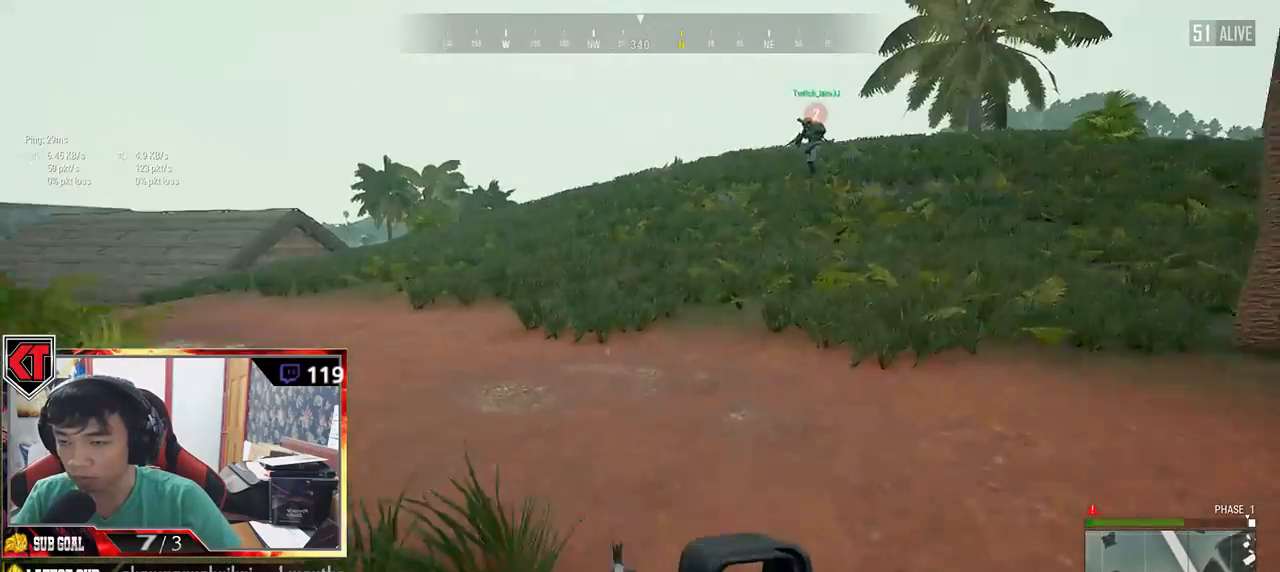
{"keys": ["d", "shift", "w"], "mouse": [], "events": []}
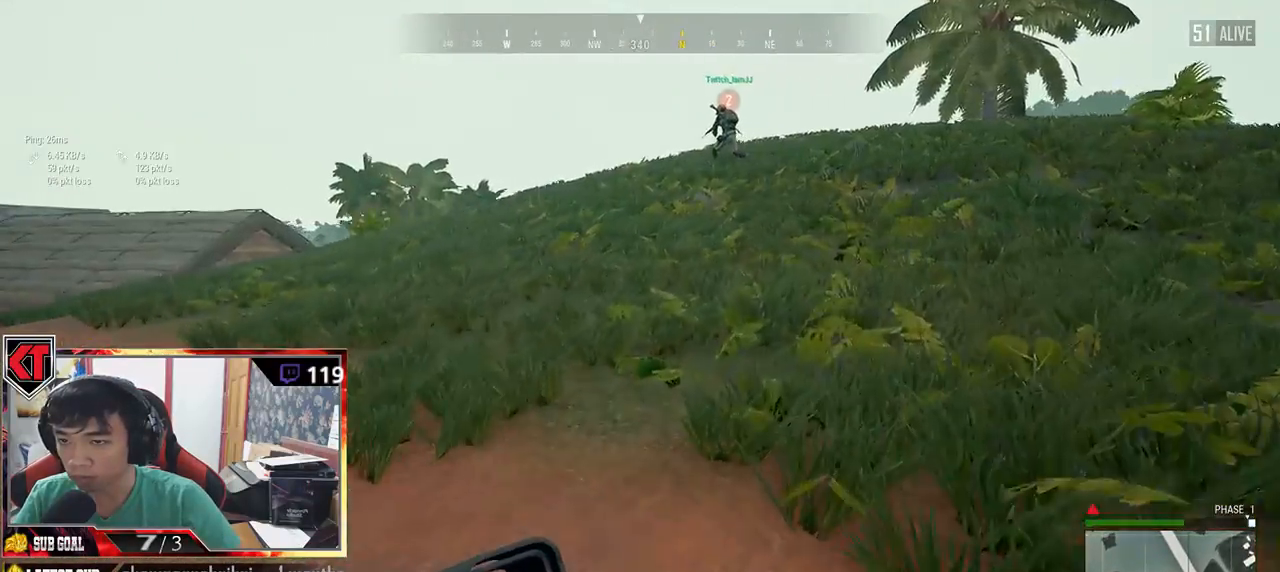
{"keys": ["d", "shift", "space", "w"], "mouse": [], "events": [[400, "space", "down"]]}
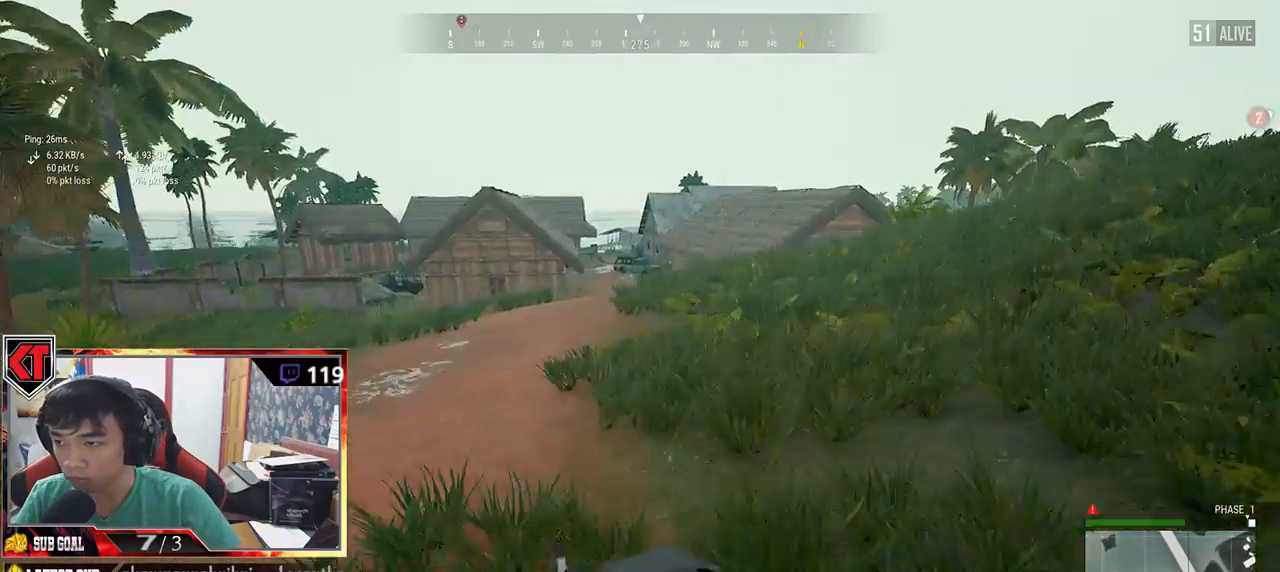
{"keys": ["d", "shift", "w"], "mouse": [], "events": [[117, "space", "up"]]}
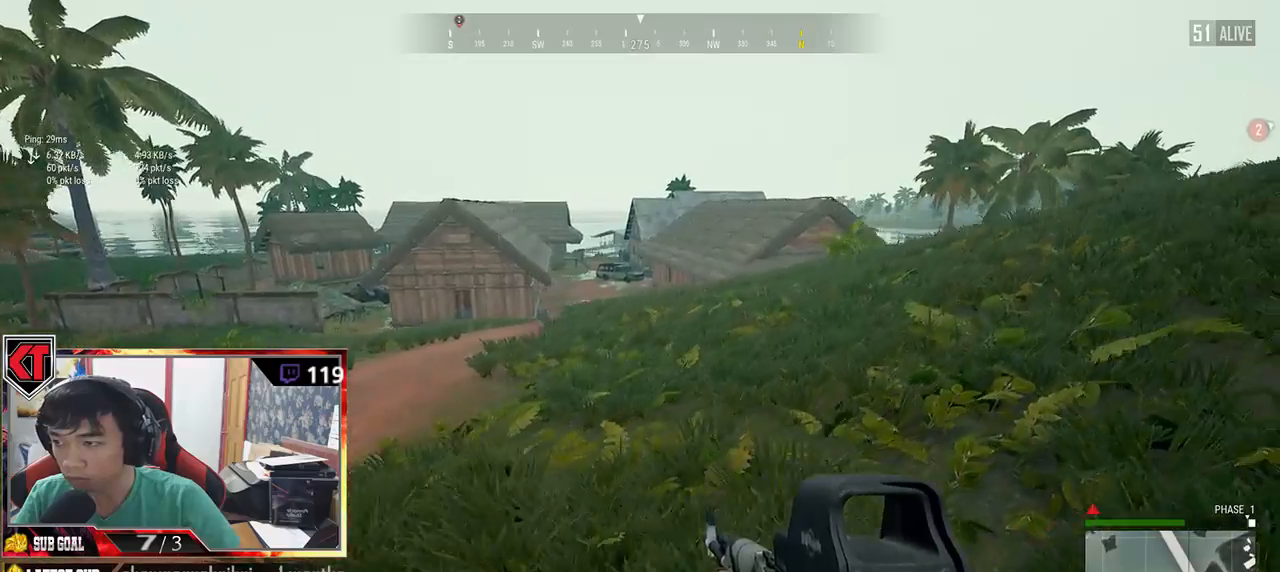
{"keys": ["d", "shift", "w"], "mouse": [], "events": []}
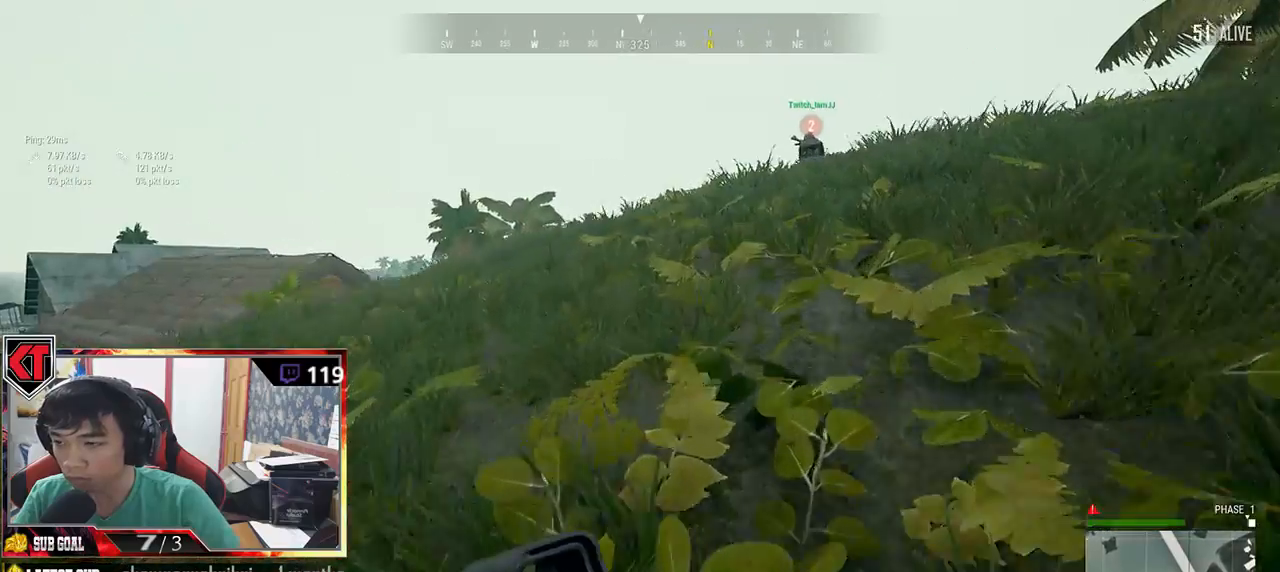
{"keys": ["d", "shift", "w"], "mouse": [], "events": []}
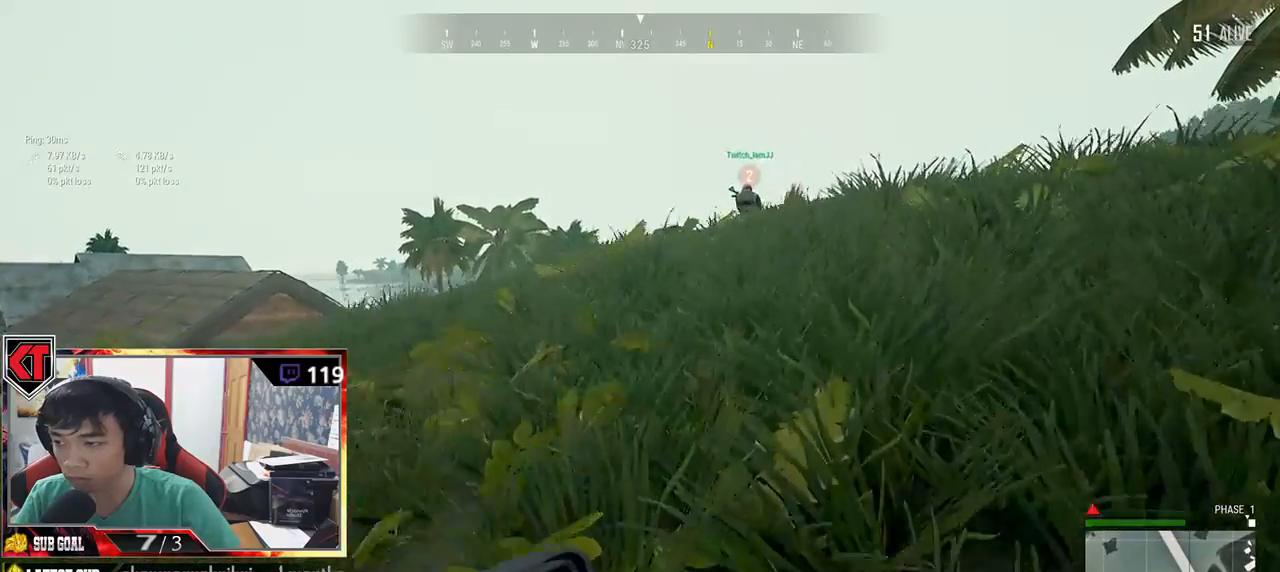
{"keys": ["d", "shift", "space", "w"], "mouse": [], "events": [[367, "space", "down"]]}
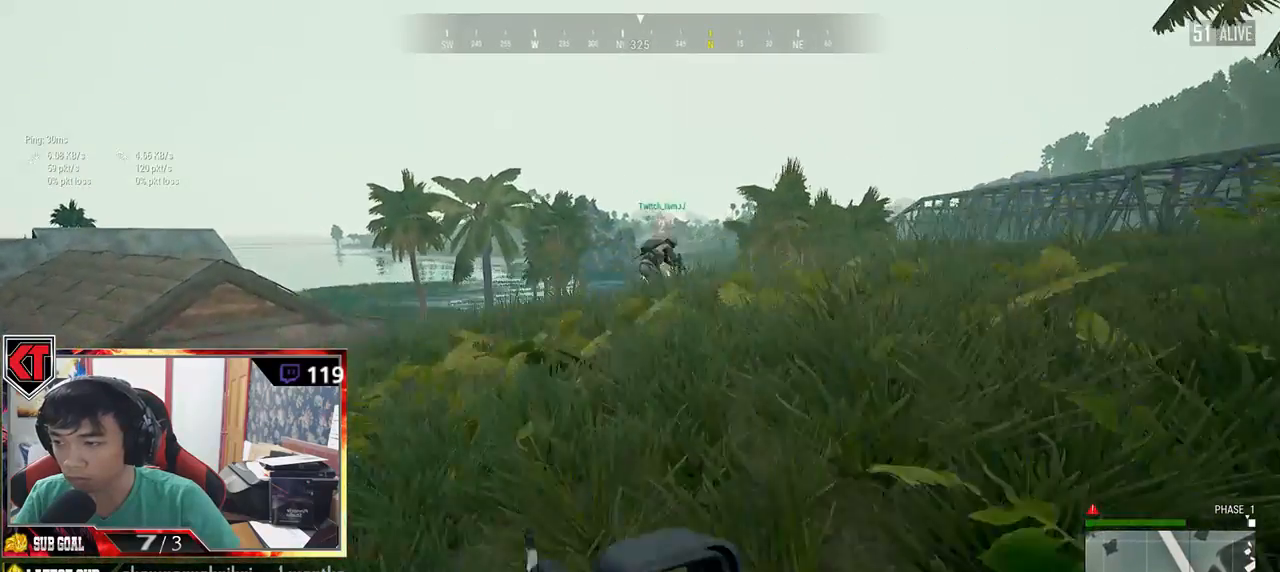
{"keys": ["d", "shift", "w"], "mouse": [], "events": [[100, "space", "up"]]}
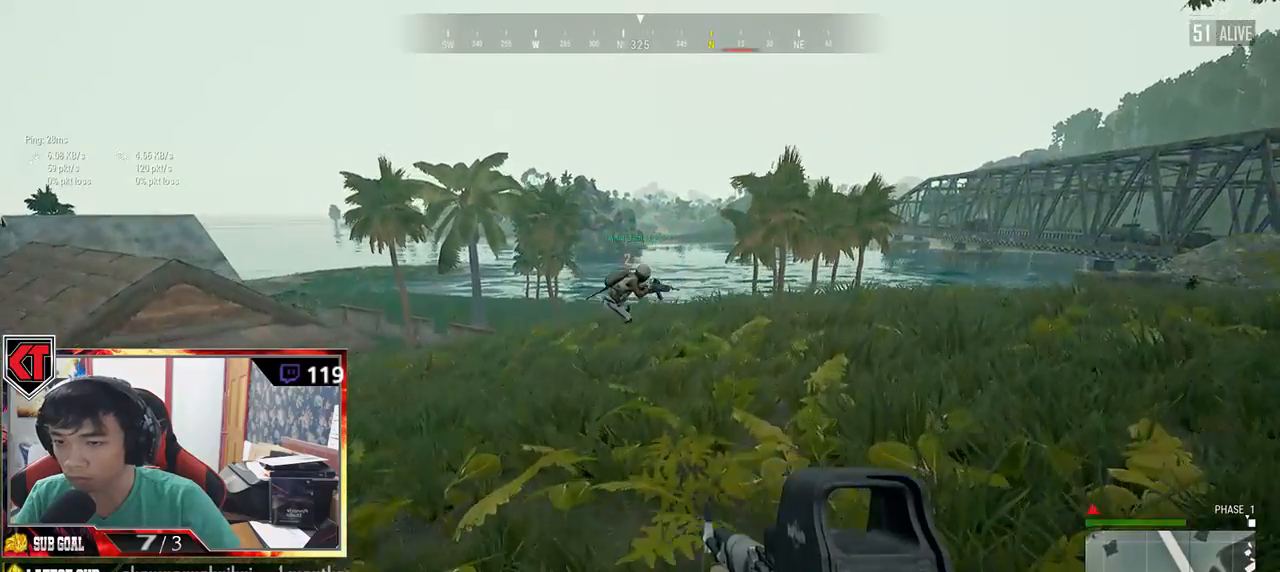
{"keys": ["d", "w"], "mouse": [], "events": [[134, "shift", "up"], [267, "w", "up"], [434, "w", "down"]]}
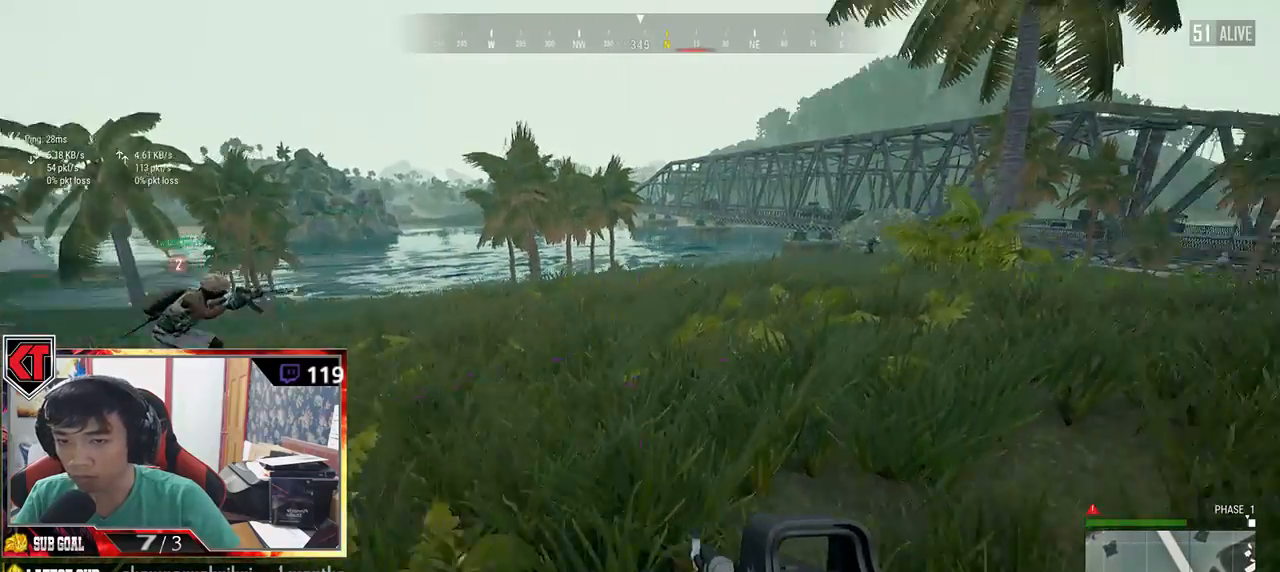
{"keys": ["d", "w"], "mouse": [], "events": []}
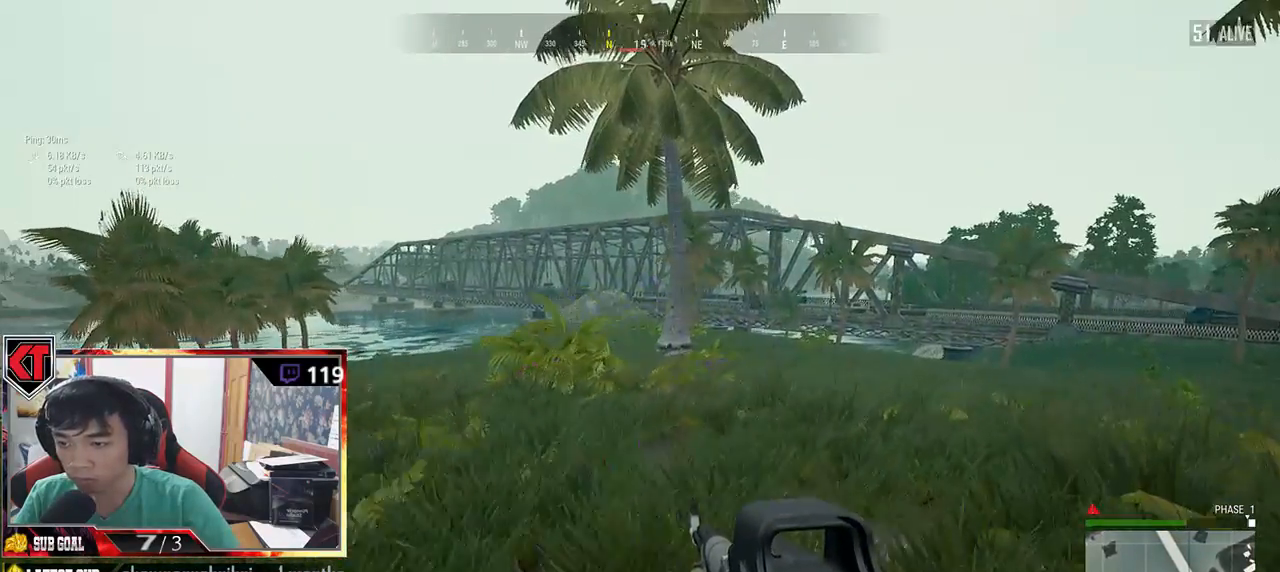
{"keys": ["e"], "mouse": ["left"], "events": [[100, "mouse_right", "down"], [117, "d", "up"], [150, "a", "down"], [184, "mouse_right", "up"], [267, "e", "down"], [267, "w", "up"], [284, "a", "up"], [384, "mouse_left", "down"]]}
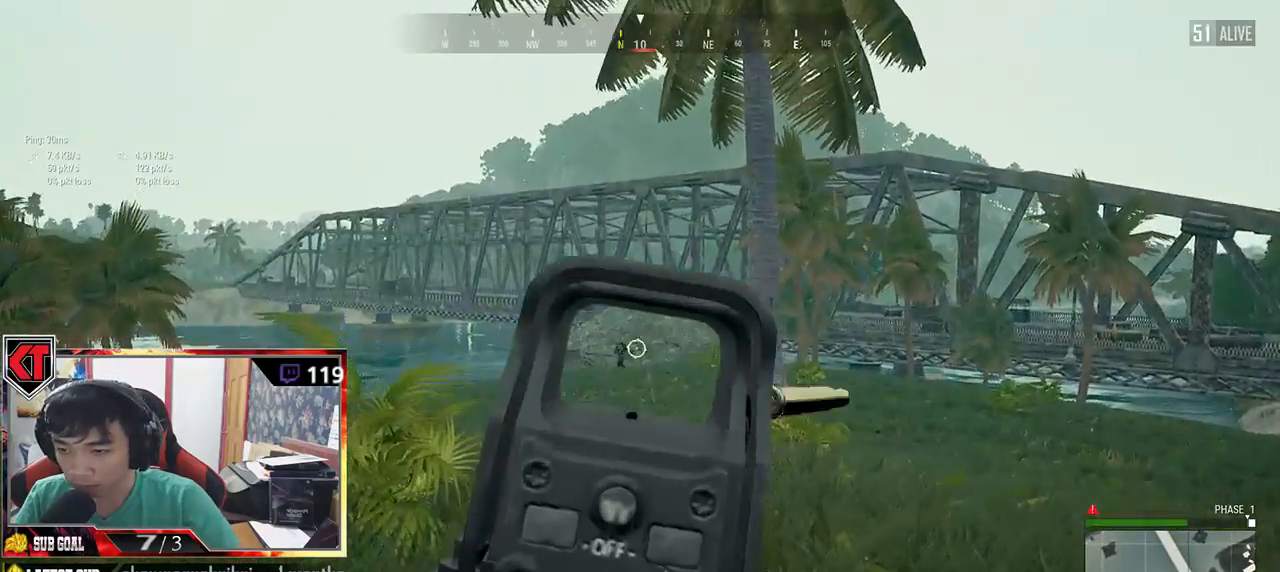
{"keys": ["e"], "mouse": ["left"], "events": []}
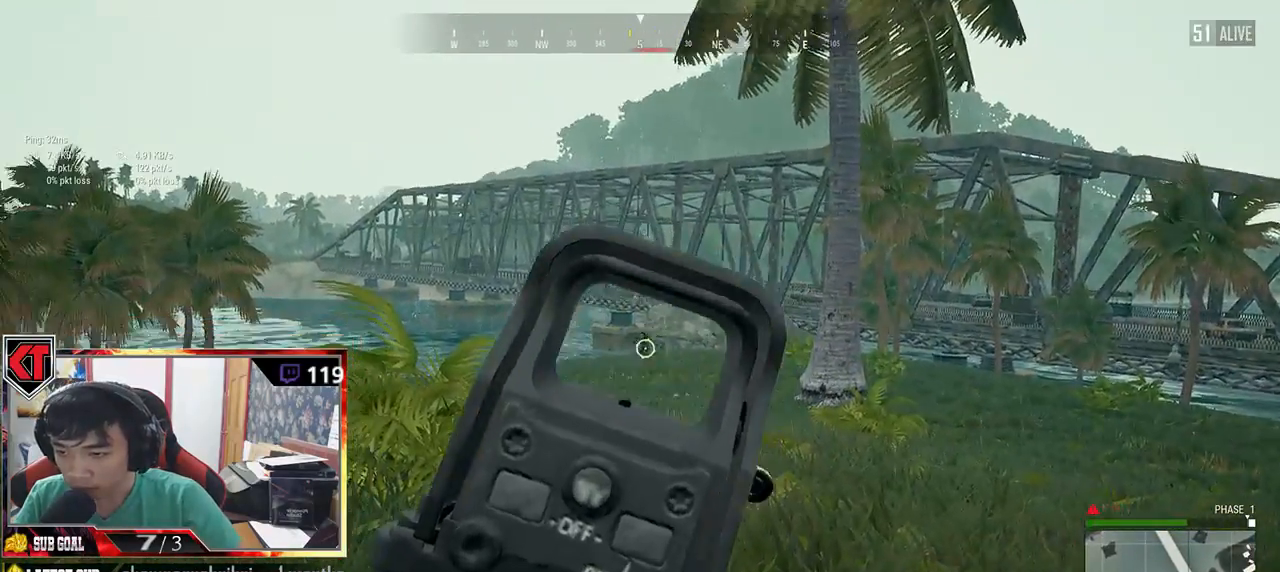
{"keys": ["e"], "mouse": ["left"], "events": []}
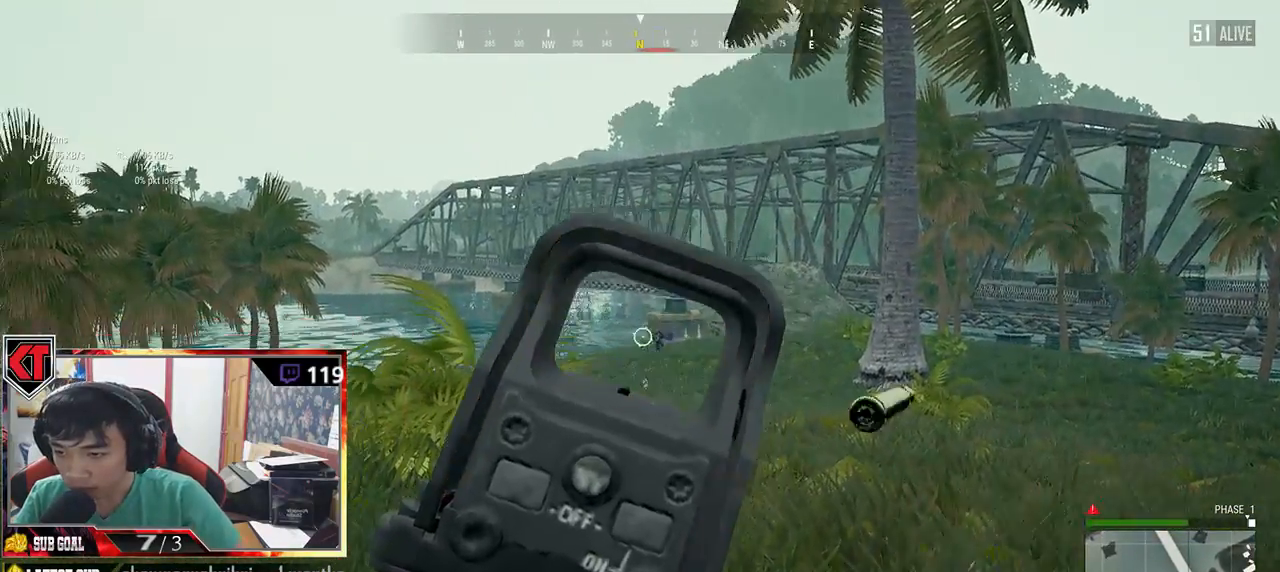
{"keys": ["e"], "mouse": ["left"], "events": []}
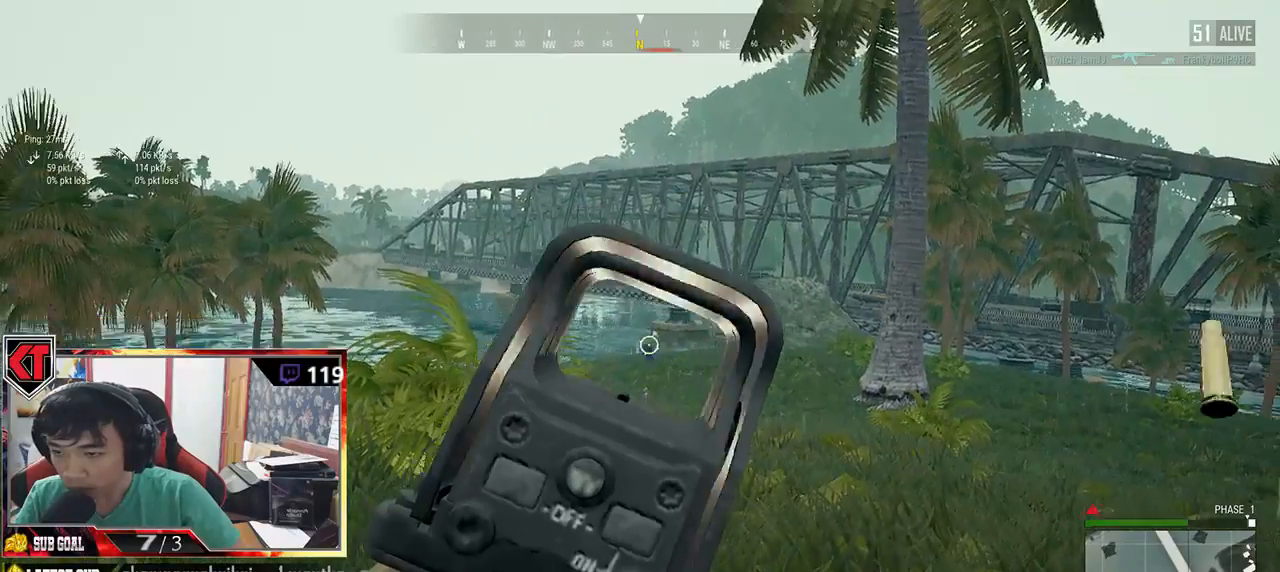
{"keys": ["e"], "mouse": ["left"], "events": []}
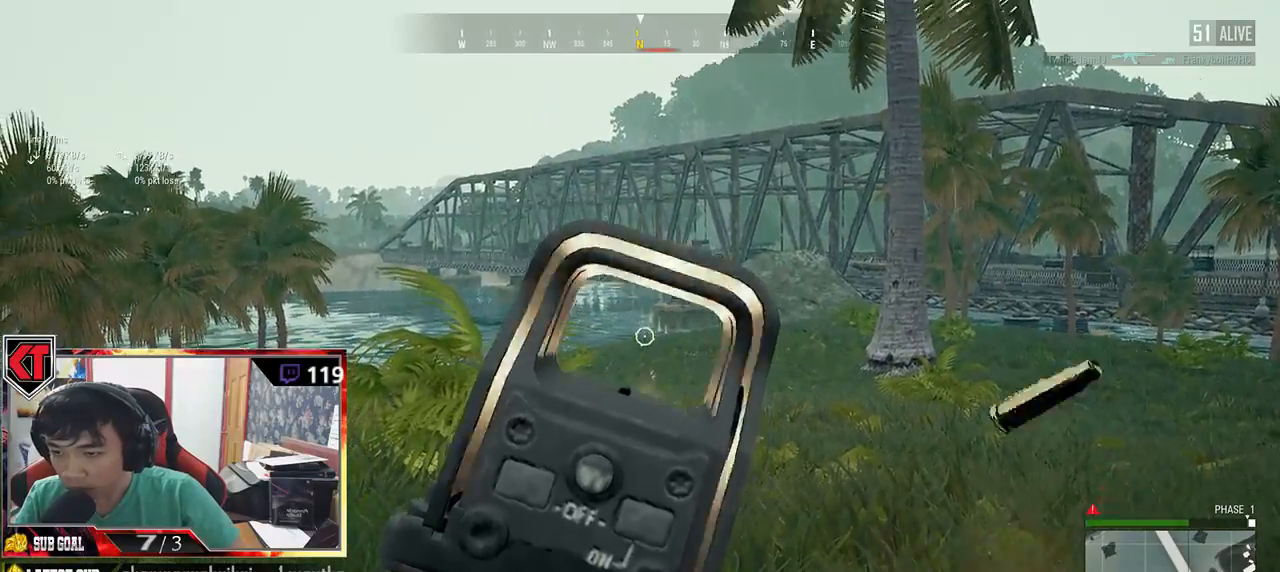
{"keys": ["a"], "mouse": [], "events": [[234, "a", "down"], [234, "e", "up"], [334, "mouse_left", "up"], [367, "r", "down"], [434, "r", "up"]]}